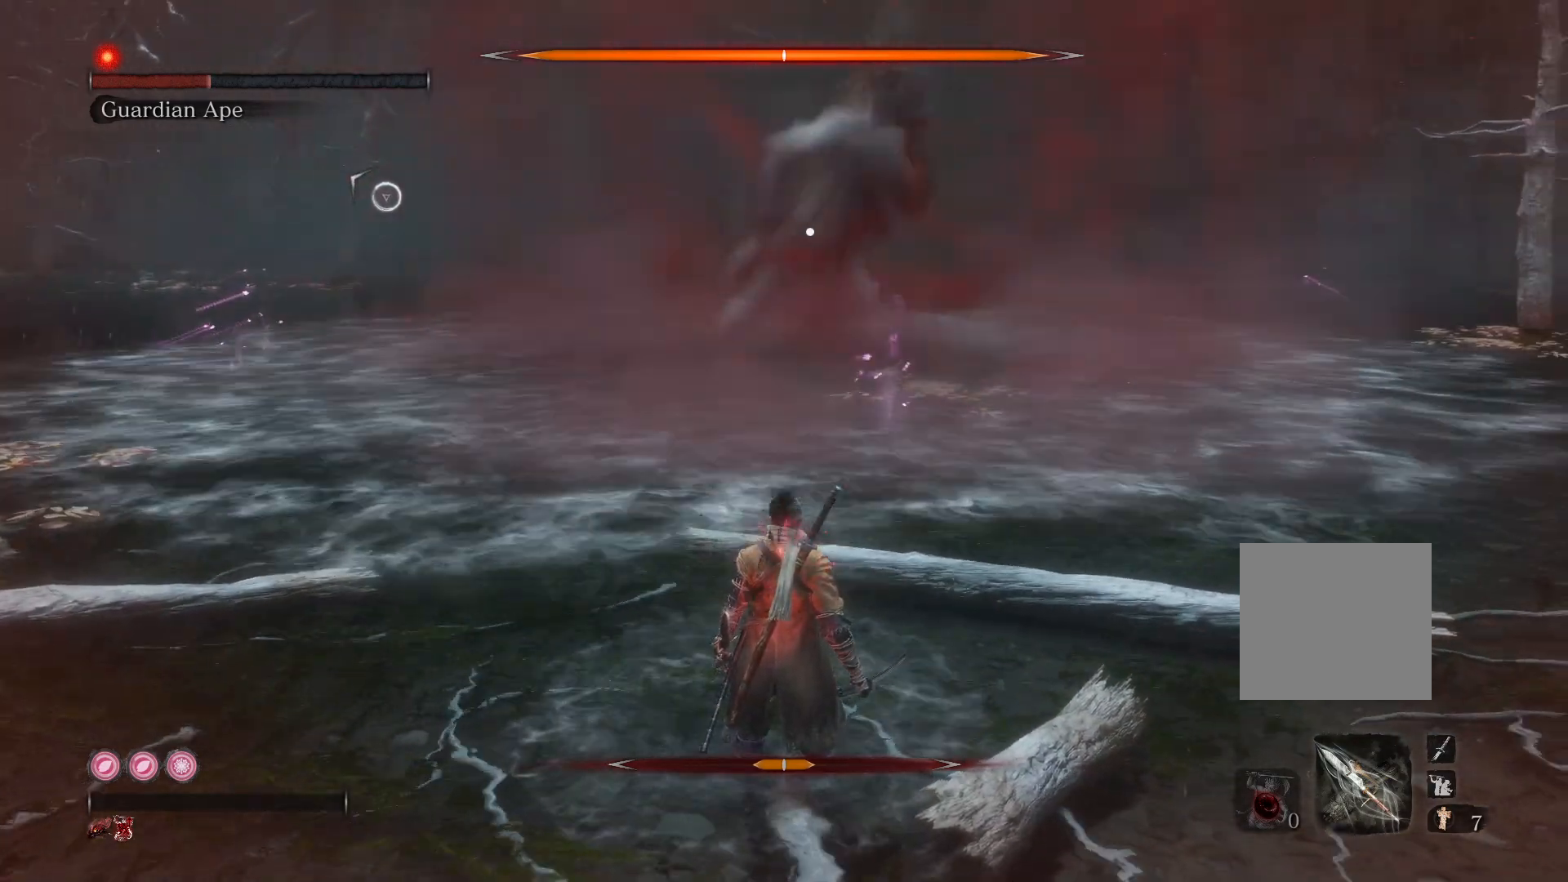
Gameplay with a controller (Xbox layout); each line is a JSON object with the inputs held at the frame after it. "events" lists button and stick changes between this image and that frame as [ms after this image, input, new state], when the widget could be followed in between.
{"buttons": [], "left_stick": "center", "right_stick": "center", "events": []}
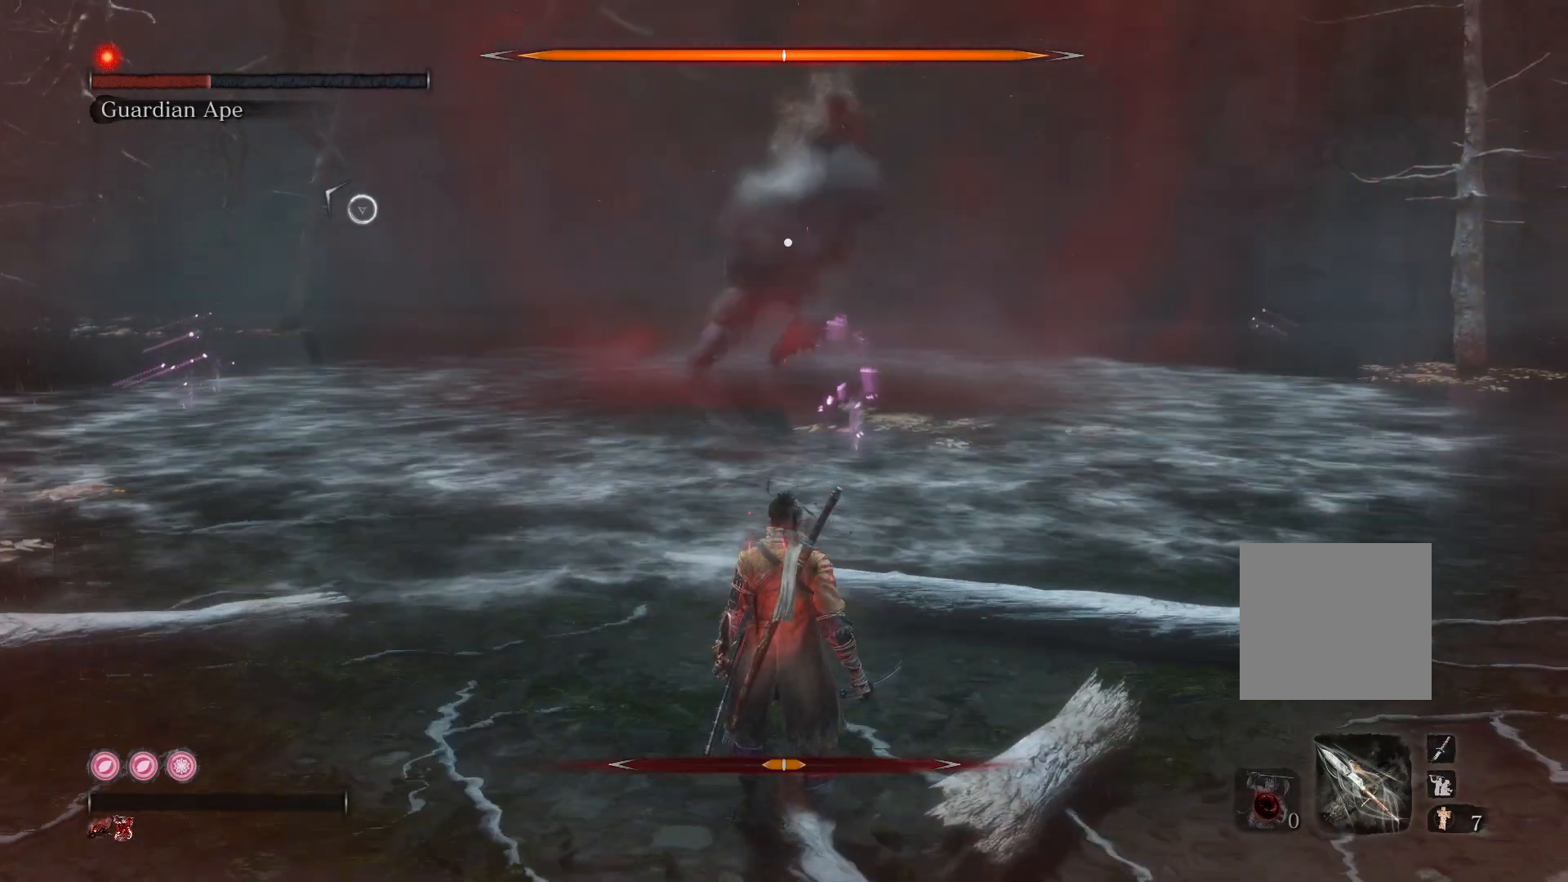
{"buttons": [], "left_stick": "center", "right_stick": "center", "events": []}
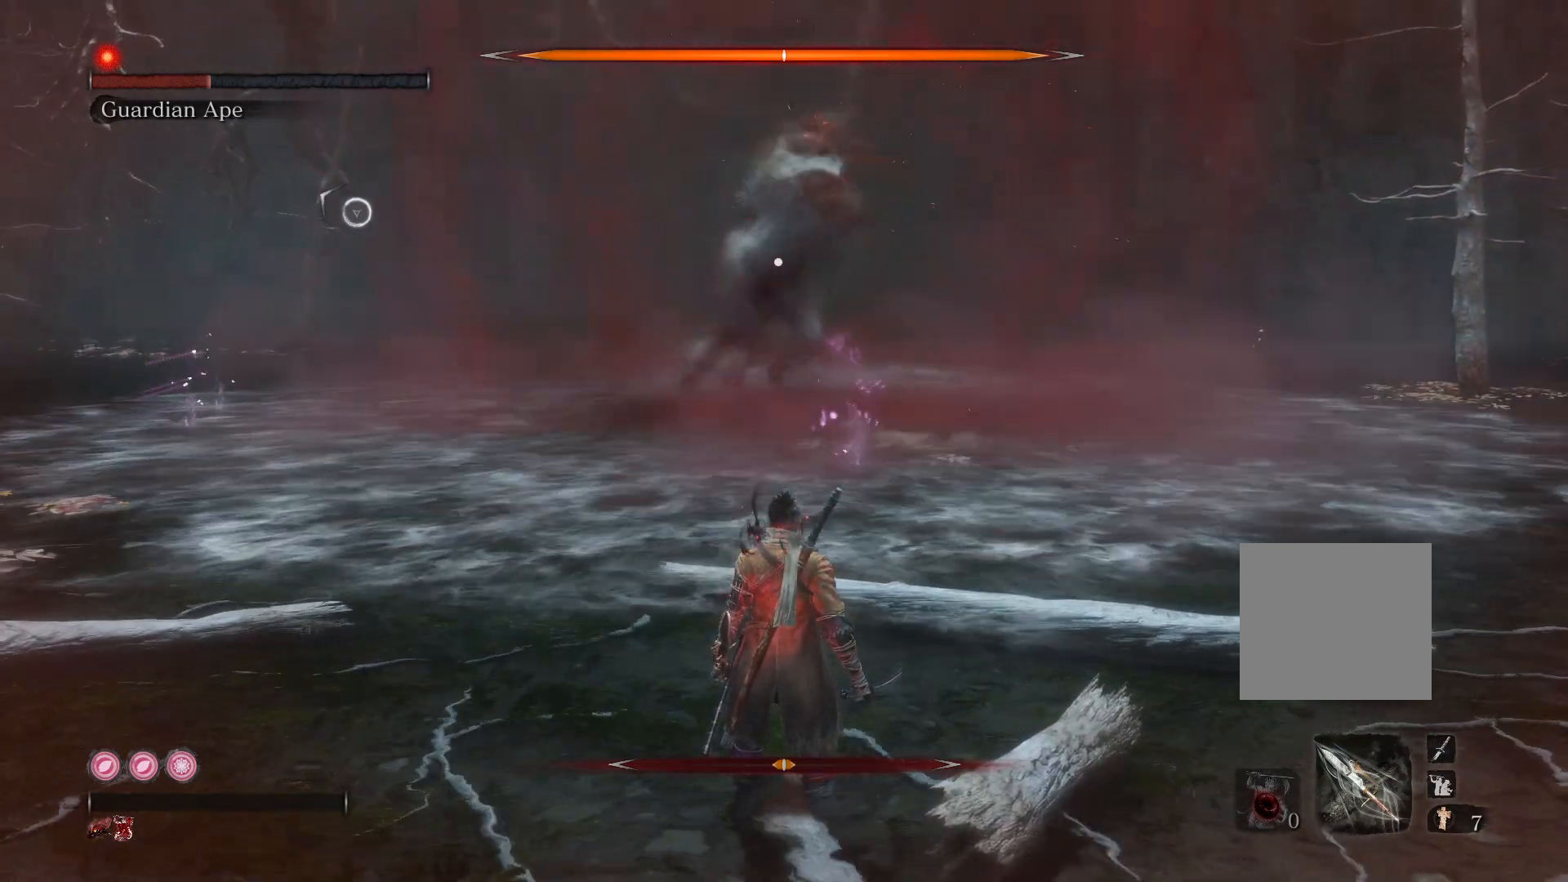
{"buttons": [], "left_stick": "up", "right_stick": "center", "events": [[183, "left_stick", "up"]]}
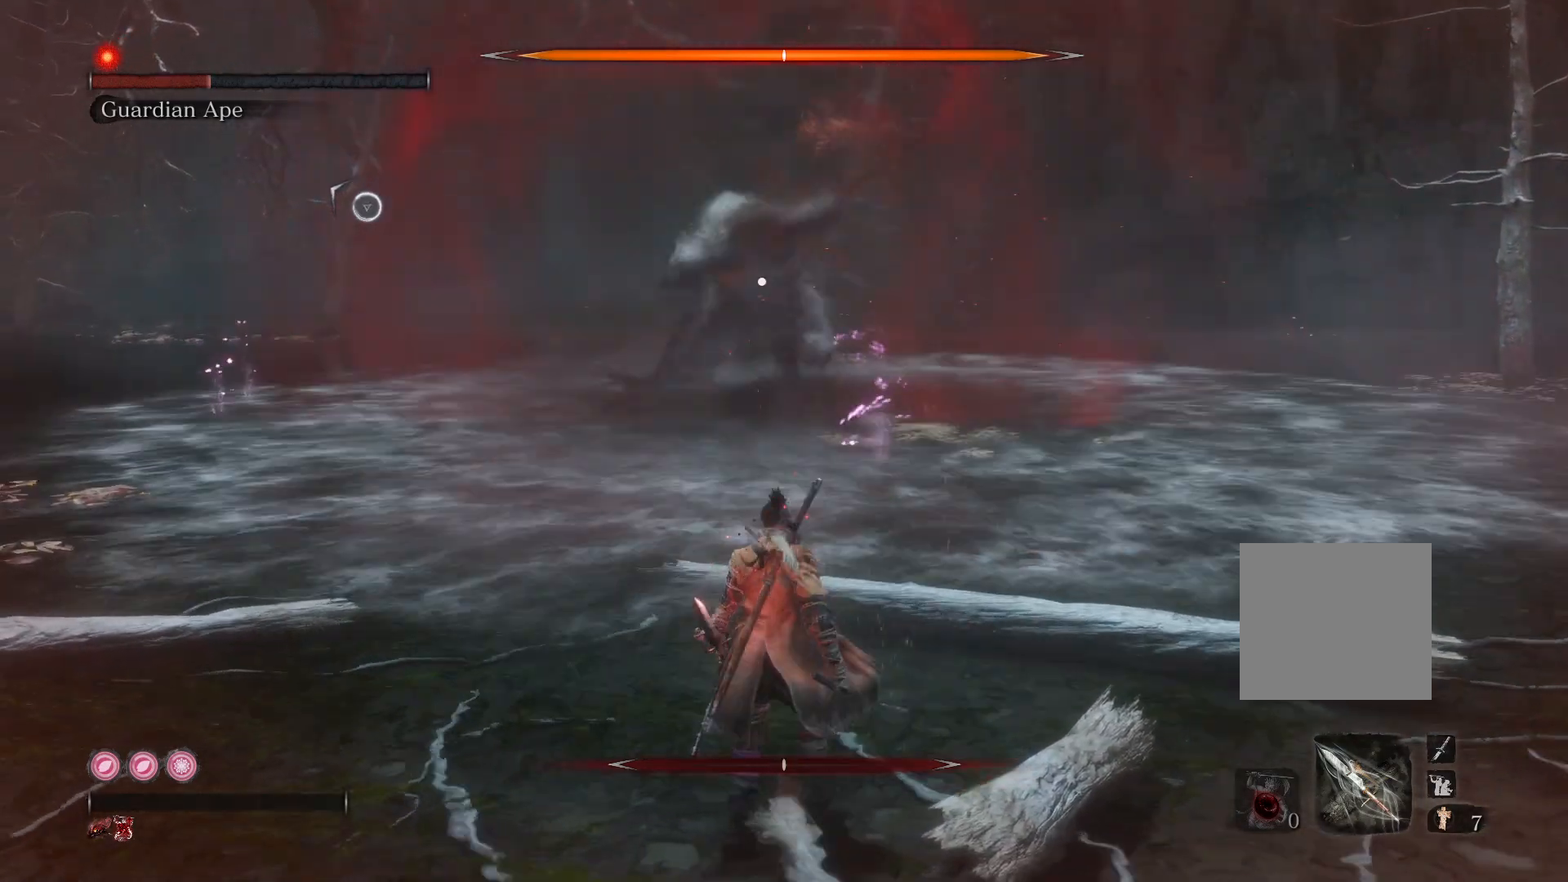
{"buttons": [], "left_stick": "up", "right_stick": "center", "events": []}
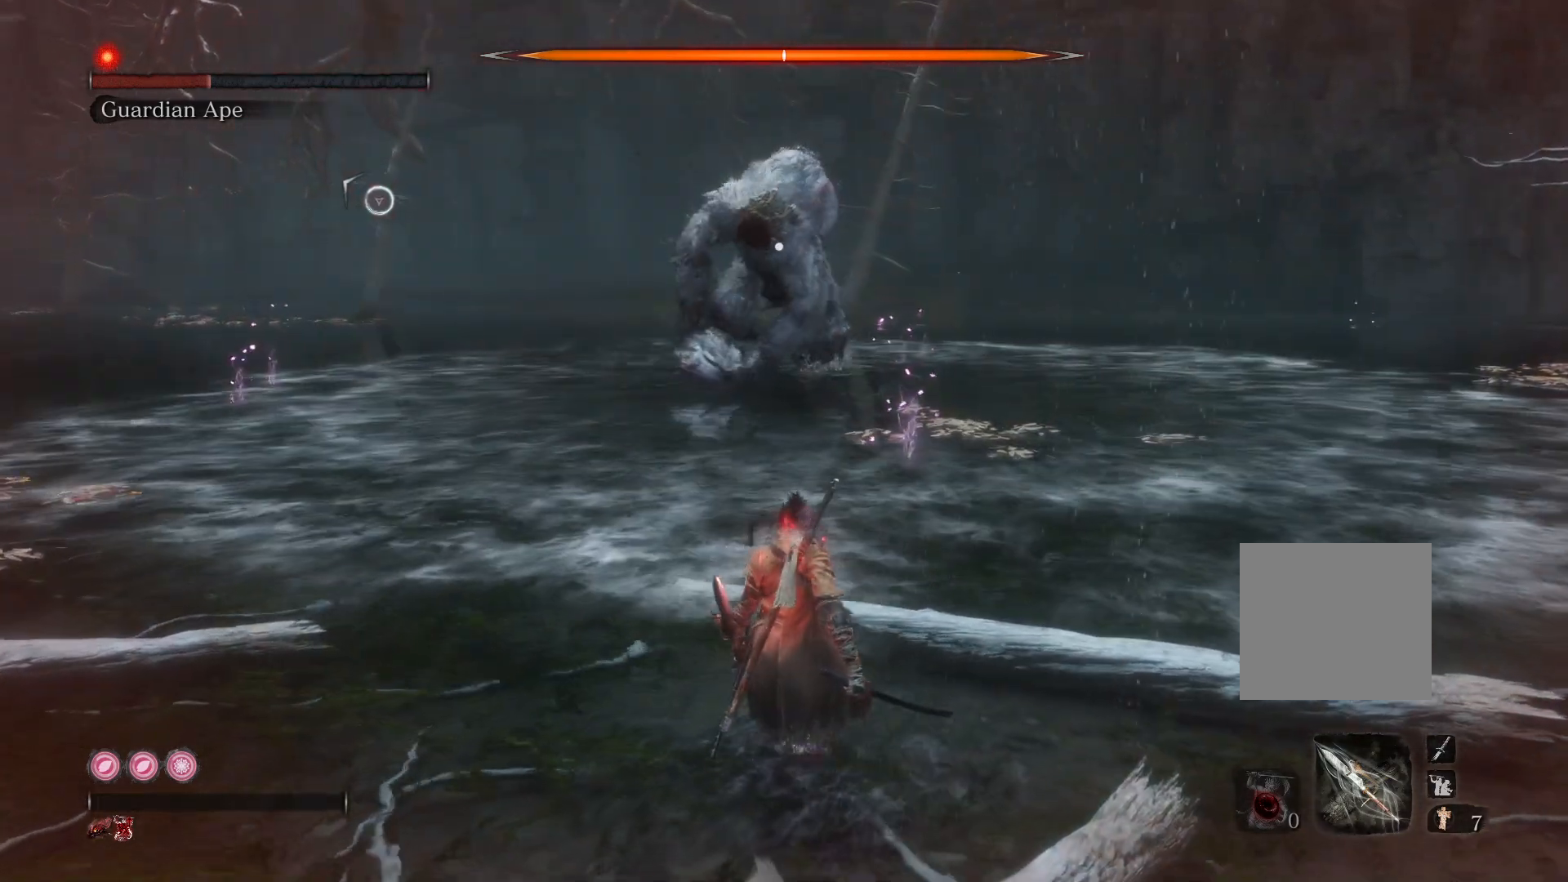
{"buttons": [], "left_stick": "up", "right_stick": "center", "events": []}
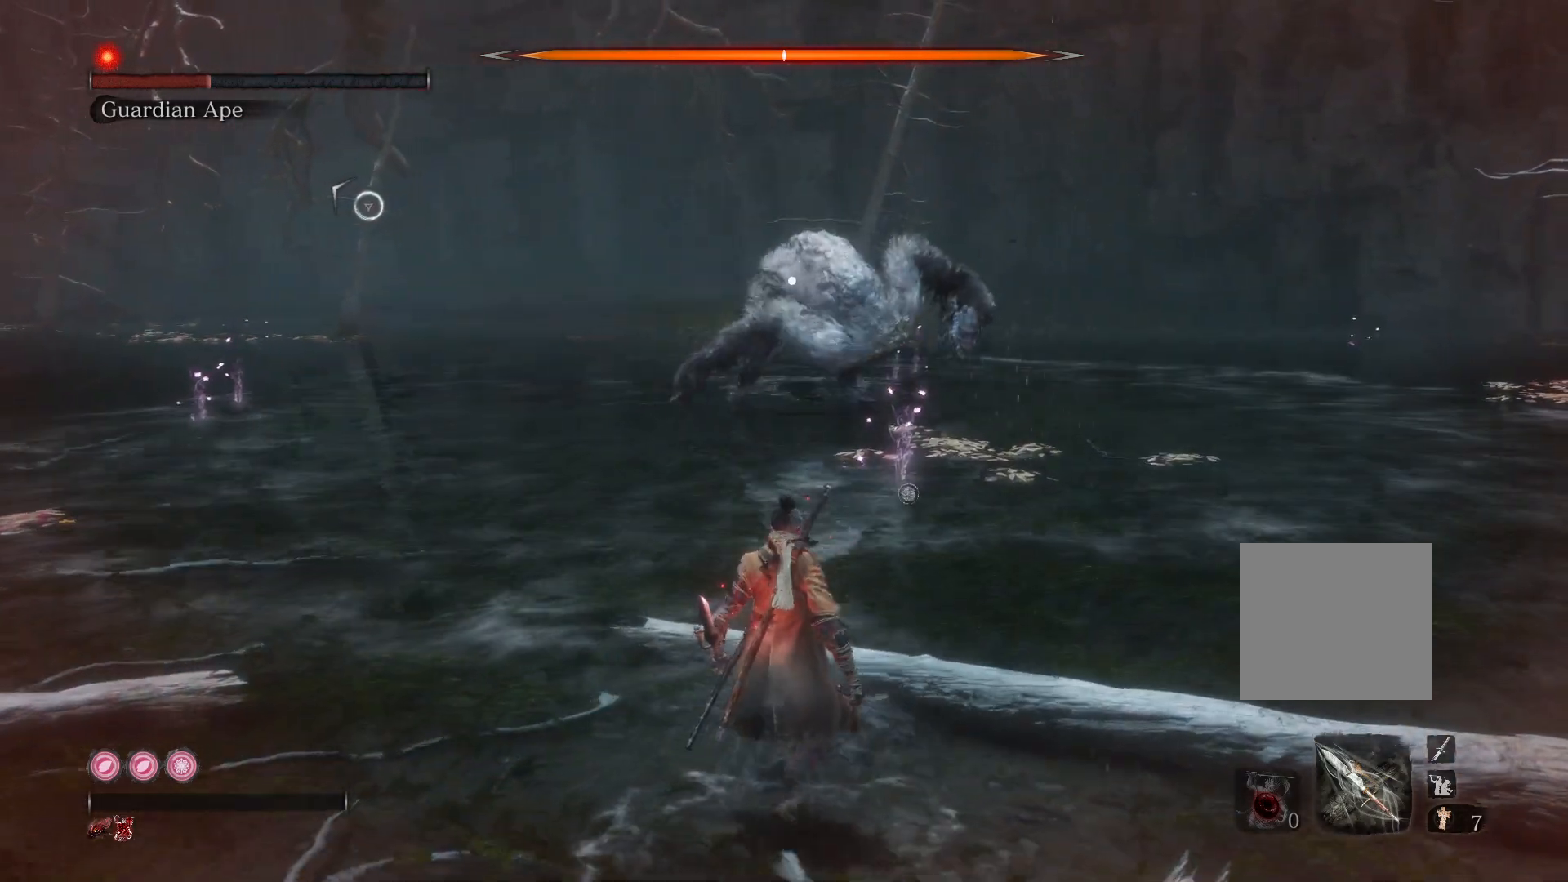
{"buttons": [], "left_stick": "up-right", "right_stick": "center", "events": [[167, "left_stick", "up-right"]]}
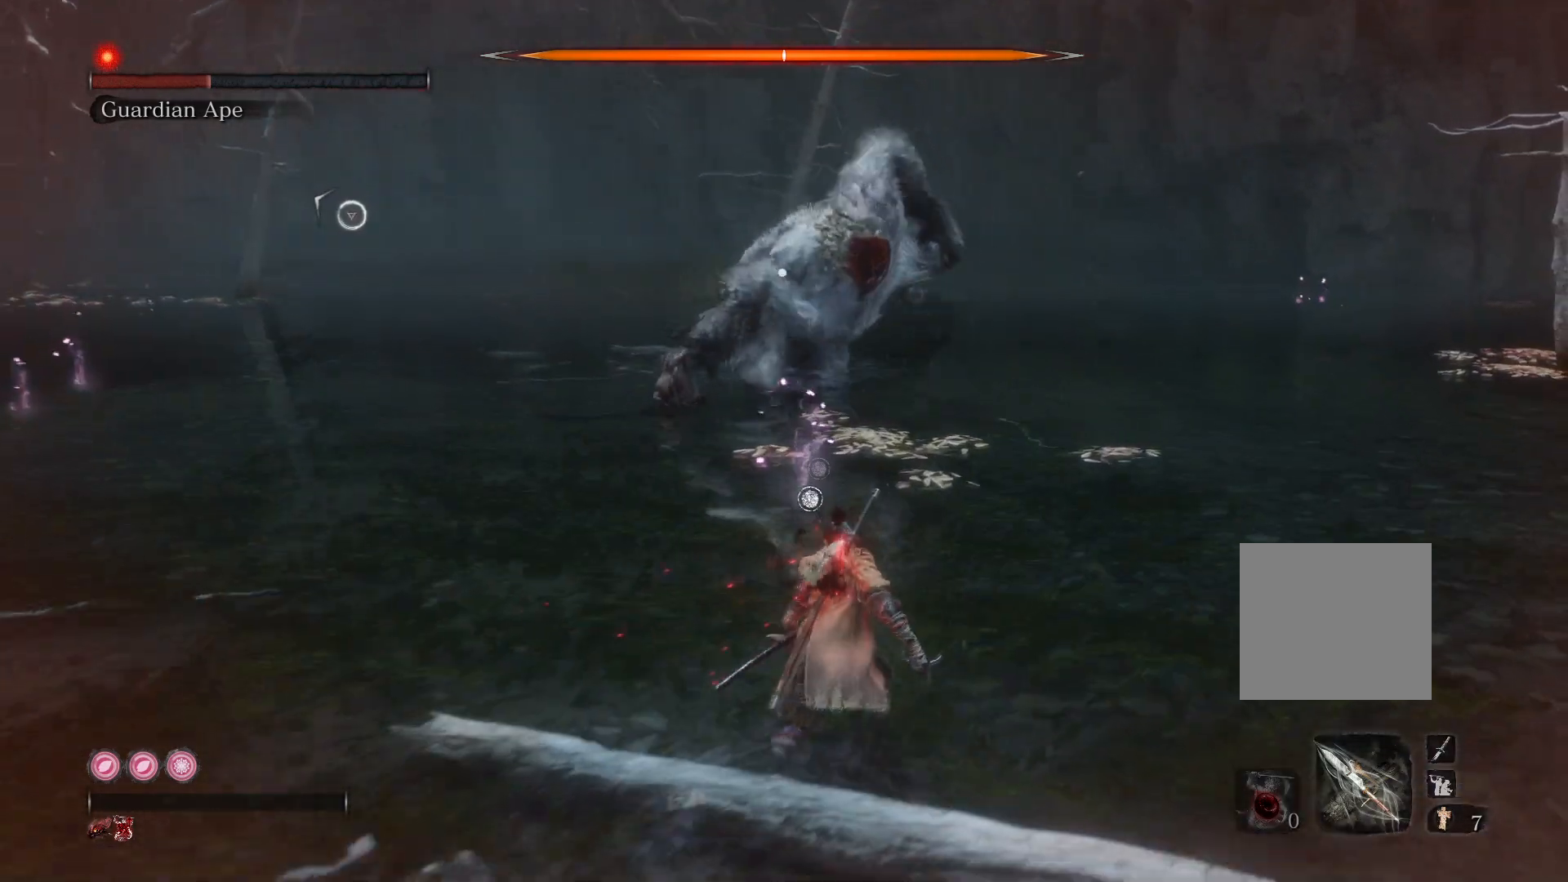
{"buttons": ["B"], "left_stick": "up-right", "right_stick": "center", "events": [[317, "B", "down"]]}
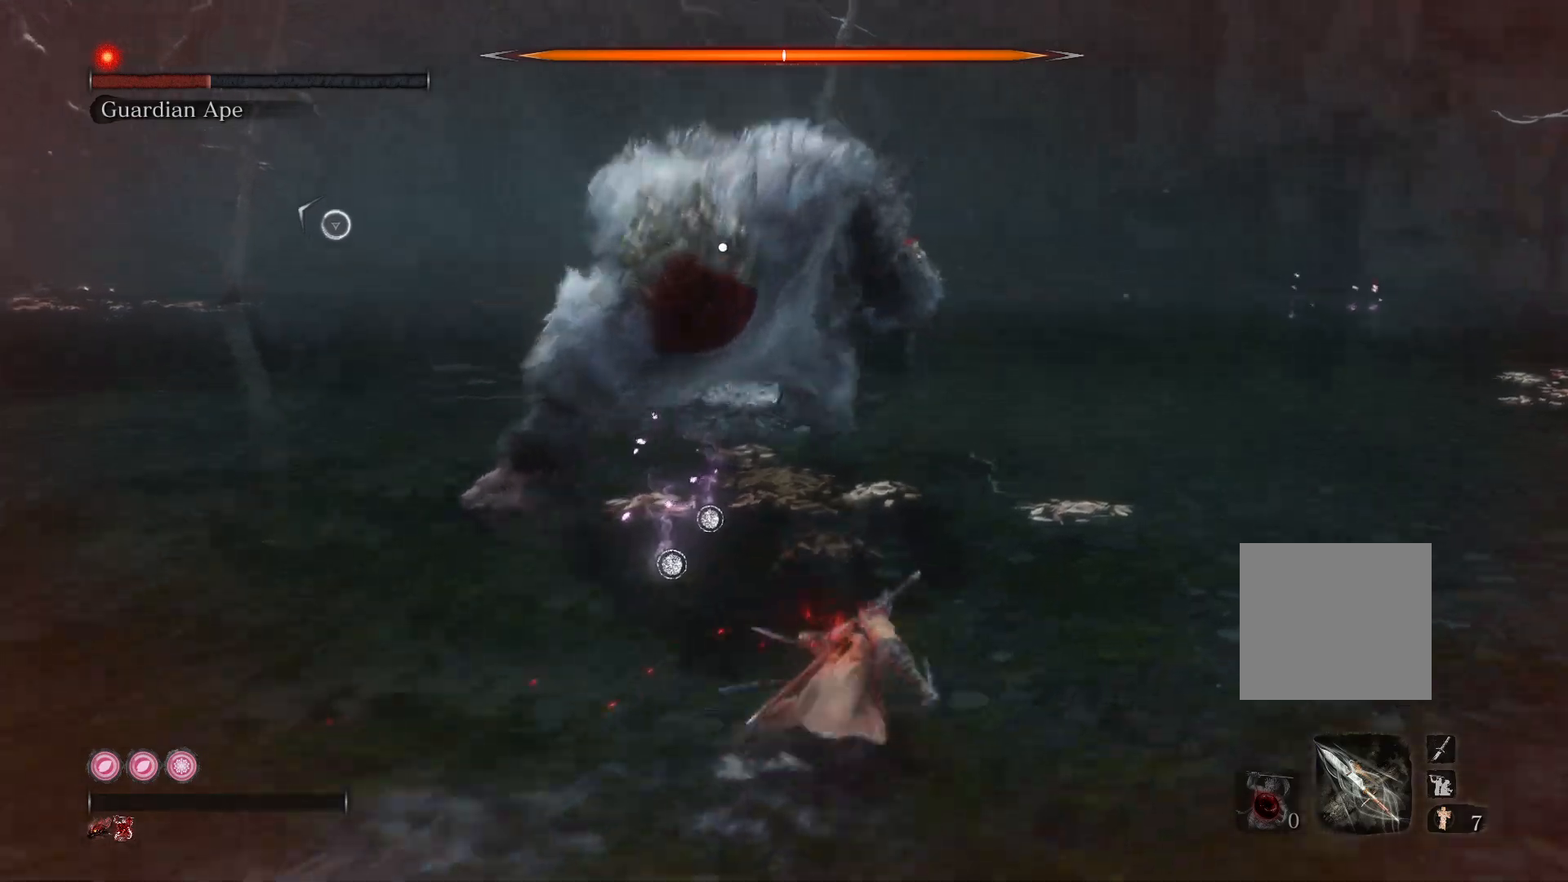
{"buttons": ["B"], "left_stick": "up", "right_stick": "center", "events": [[217, "left_stick", "up"]]}
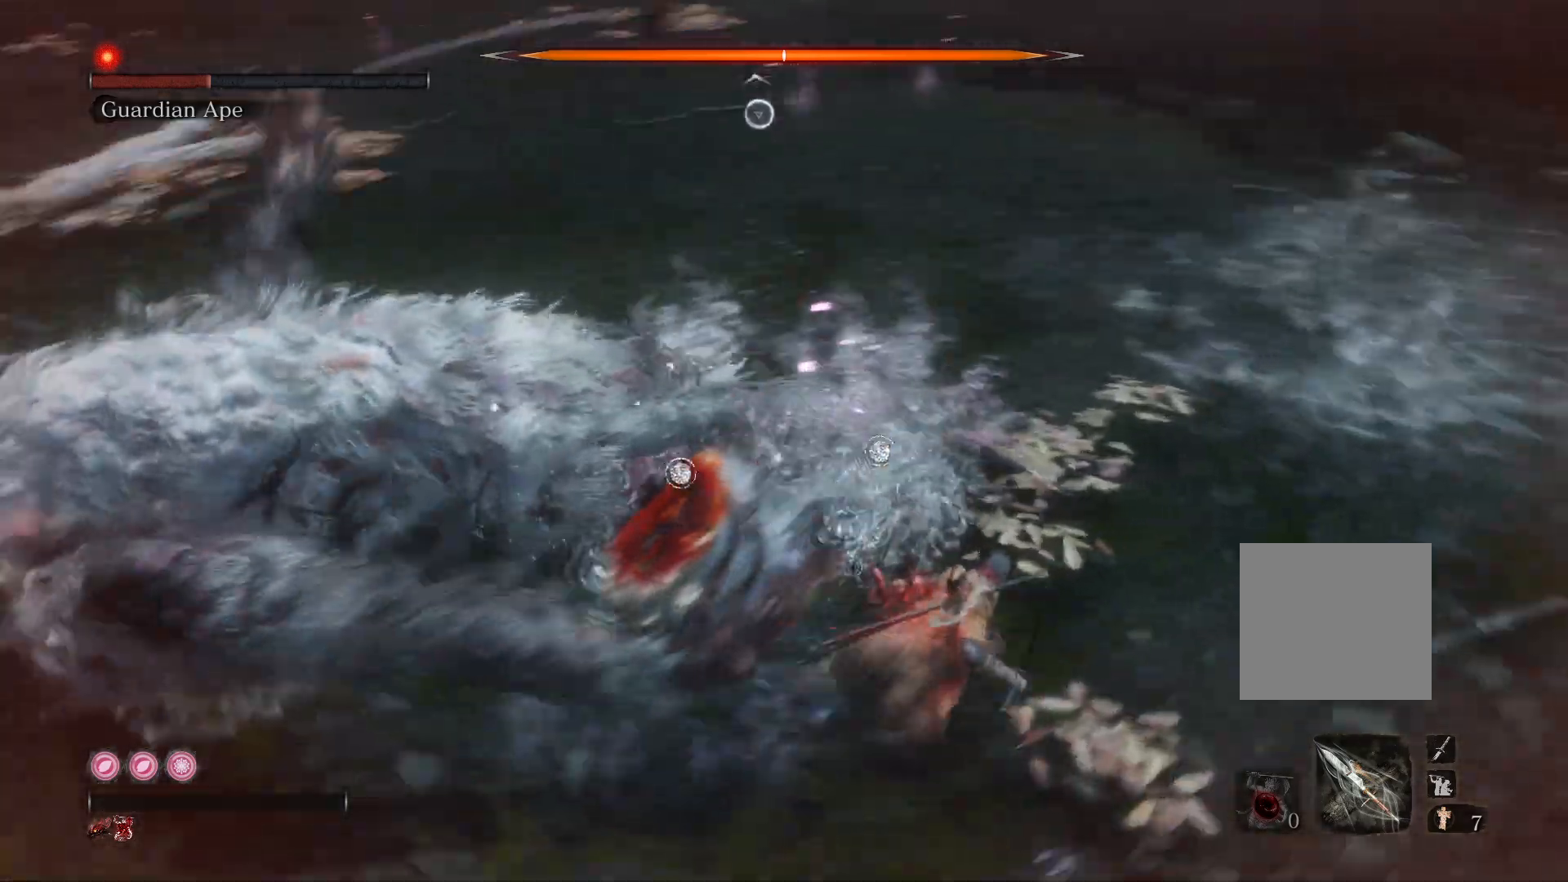
{"buttons": ["L1", "R1"], "left_stick": "up", "right_stick": "center", "events": [[50, "L1", "down"], [150, "B", "up"], [183, "R1", "down"]]}
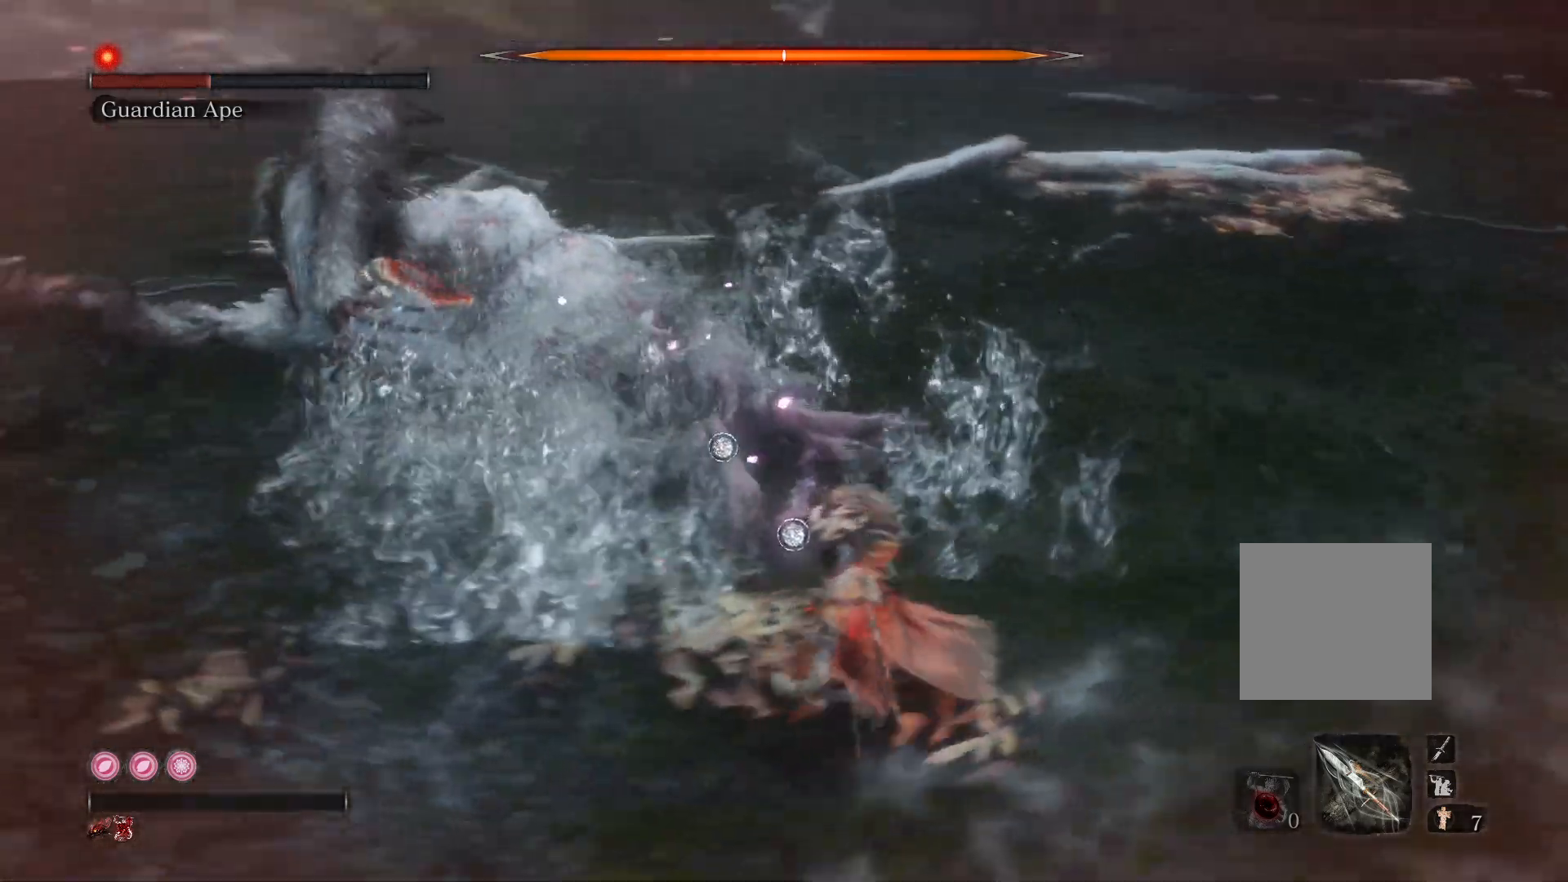
{"buttons": ["L1", "R1"], "left_stick": "up", "right_stick": "center", "events": []}
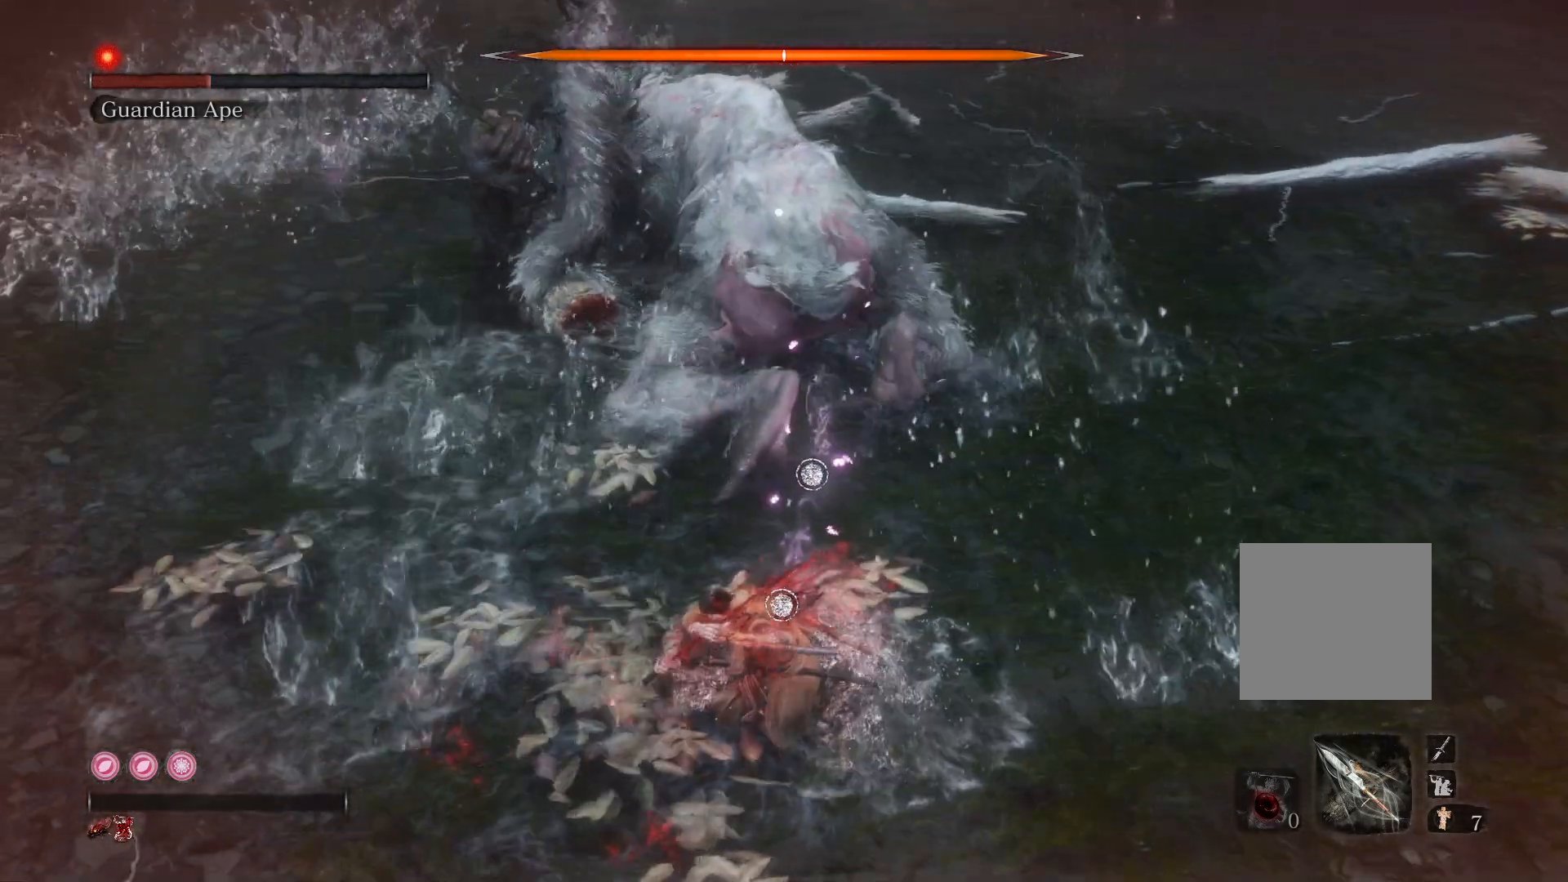
{"buttons": ["L1", "R1"], "left_stick": "up", "right_stick": "center", "events": []}
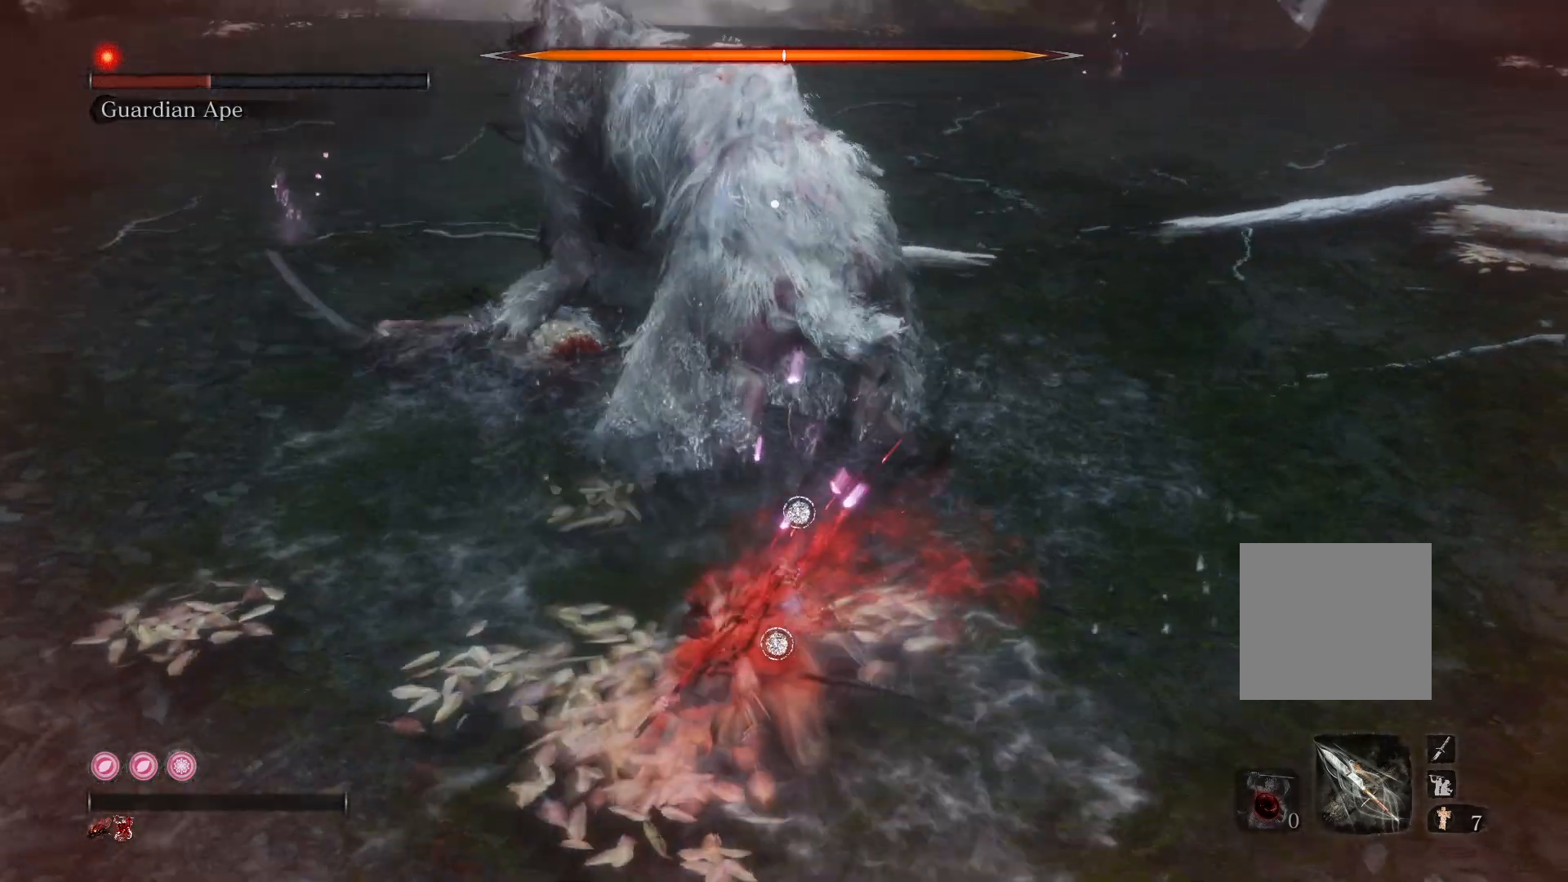
{"buttons": [], "left_stick": "up", "right_stick": "center", "events": [[150, "R1", "up"], [167, "L1", "up"]]}
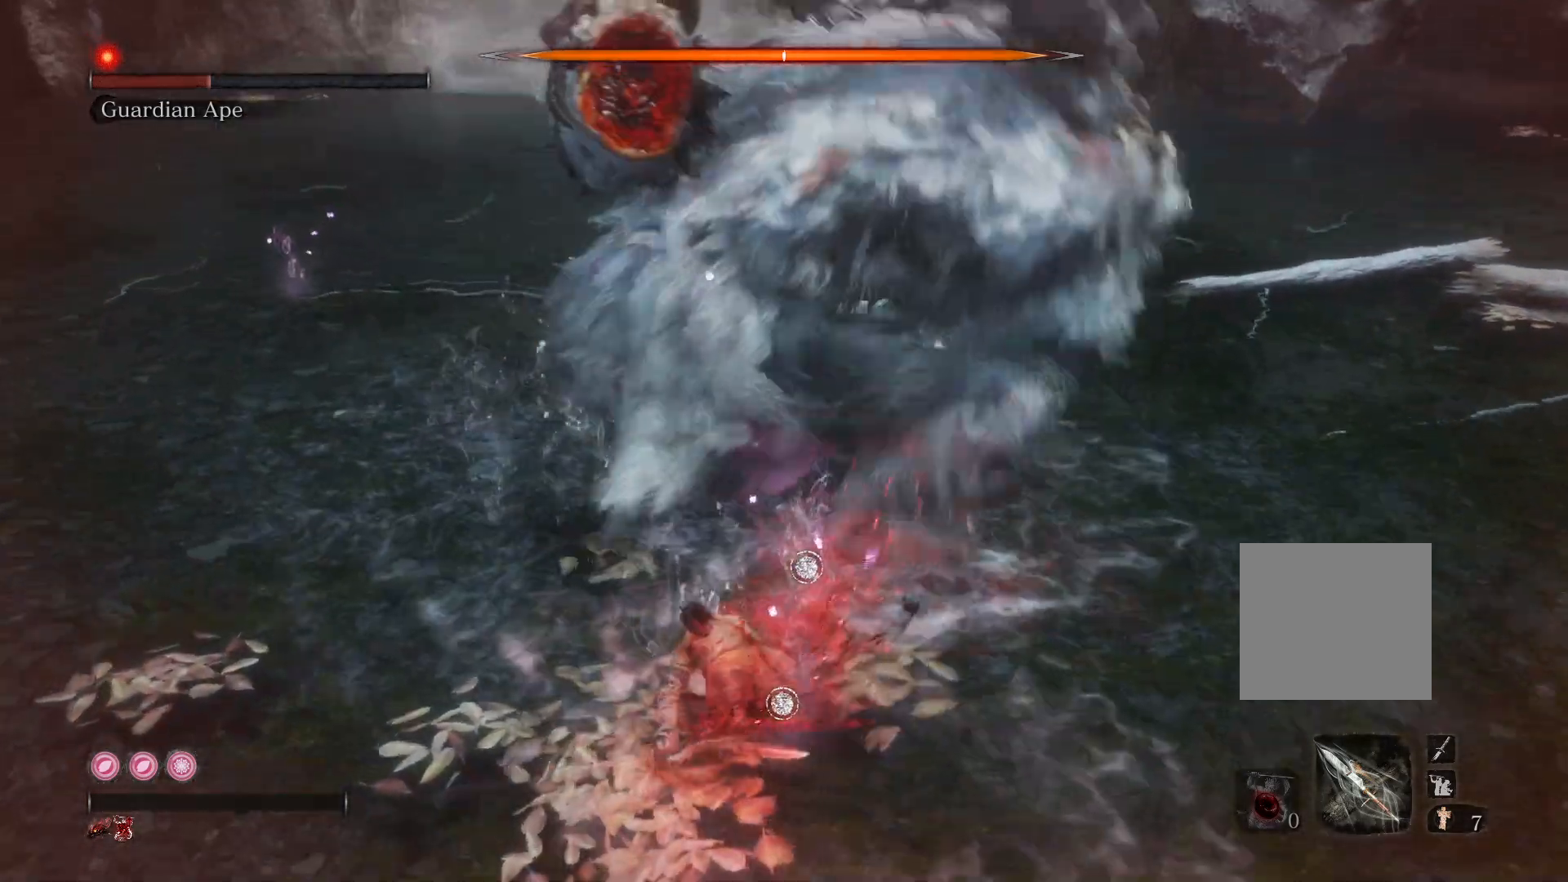
{"buttons": [], "left_stick": "up-right", "right_stick": "center", "events": [[417, "left_stick", "up-right"]]}
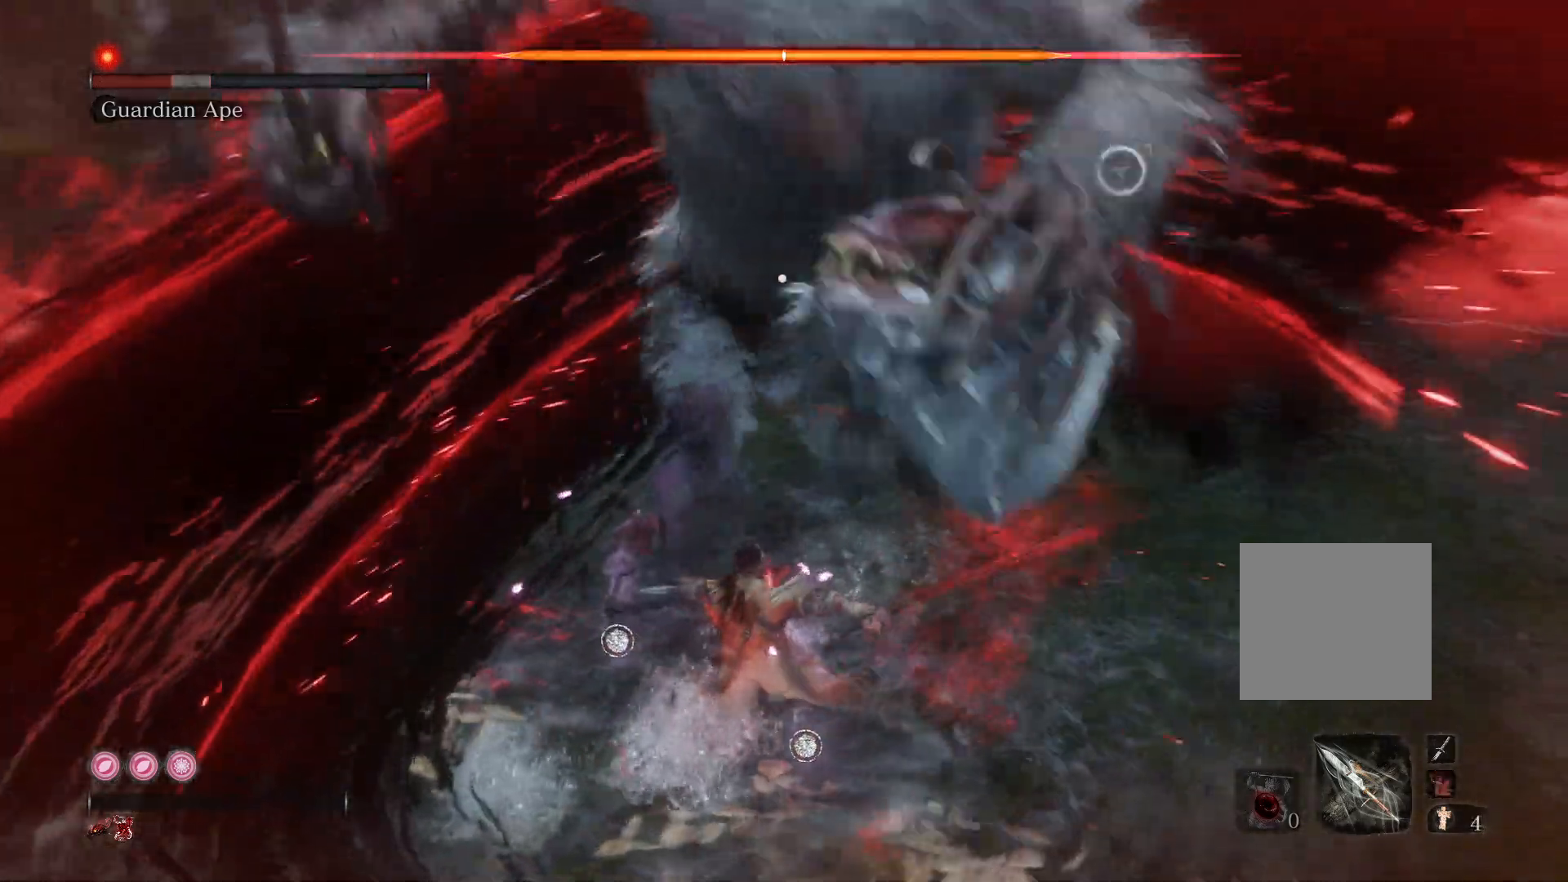
{"buttons": ["R1", "R2"], "left_stick": "up-right", "right_stick": "center", "events": [[400, "R1", "down"], [417, "R2", "down"]]}
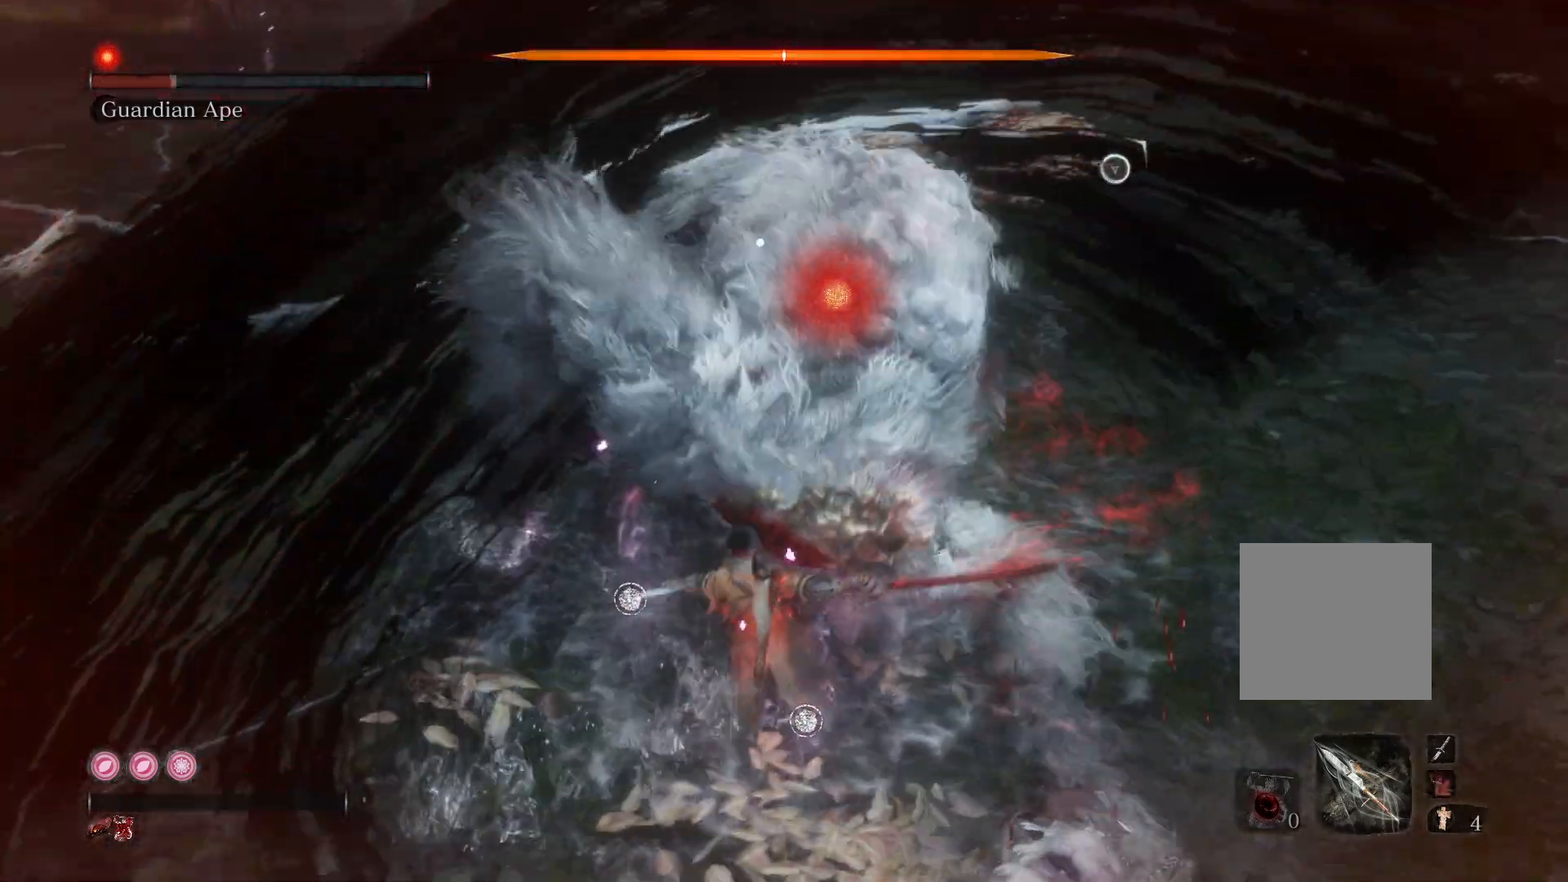
{"buttons": ["R1"], "left_stick": "up-right", "right_stick": "center", "events": [[17, "R1", "up"], [17, "R2", "up"], [83, "R1", "down"], [150, "R2", "down"], [200, "R1", "up"], [200, "R2", "up"], [283, "R1", "down"], [283, "R2", "down"], [400, "R1", "up"], [400, "R2", "up"], [483, "R1", "down"]]}
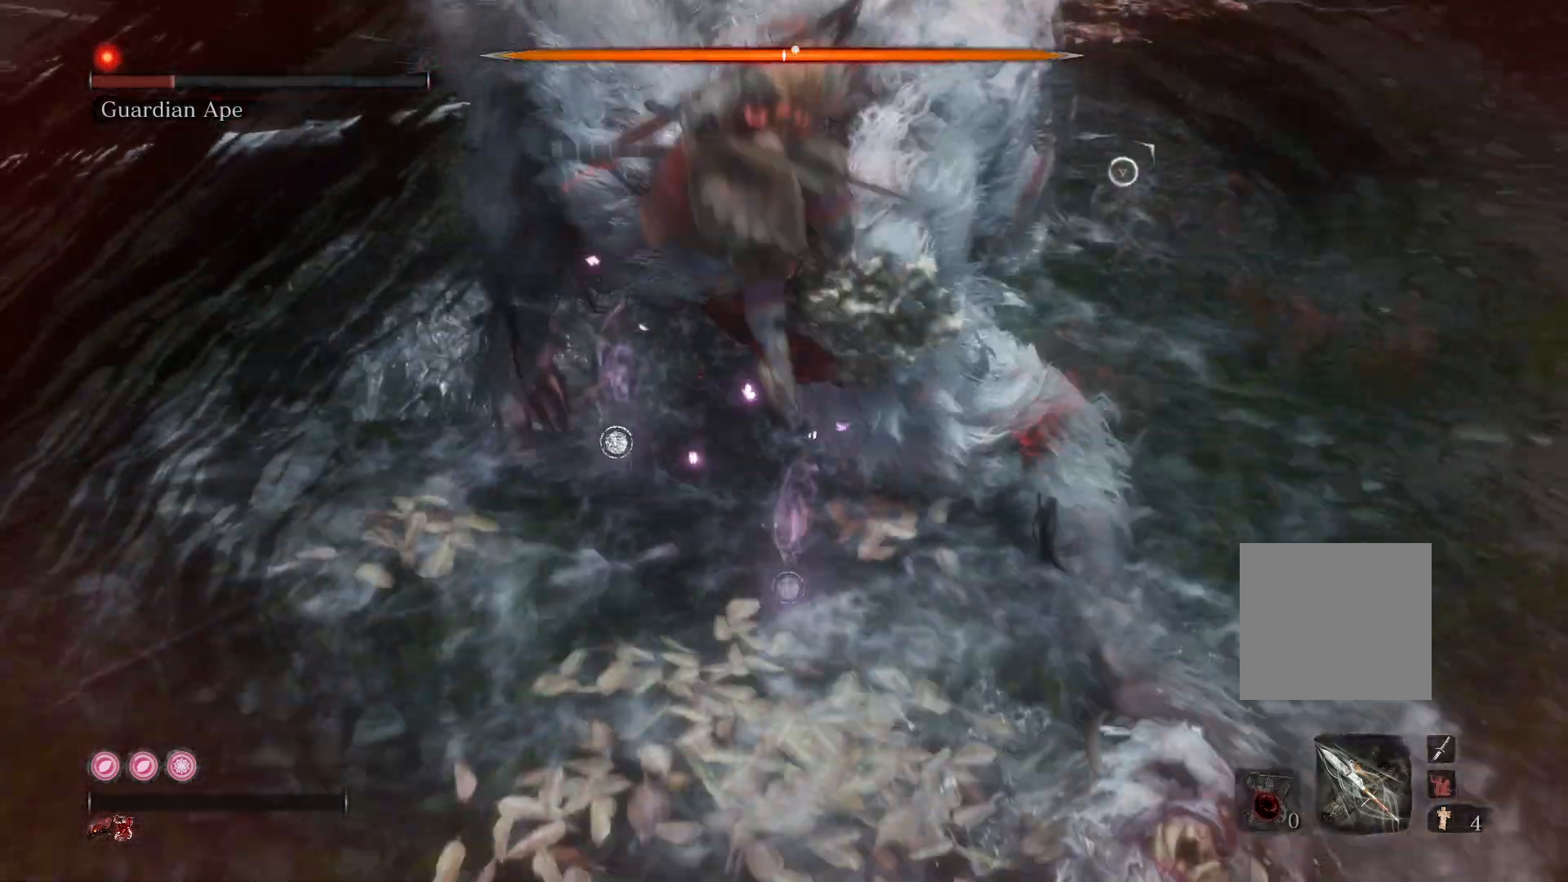
{"buttons": [], "left_stick": "center", "right_stick": "up", "events": [[83, "R1", "up"], [250, "left_stick", "center"], [283, "right_stick", "up"]]}
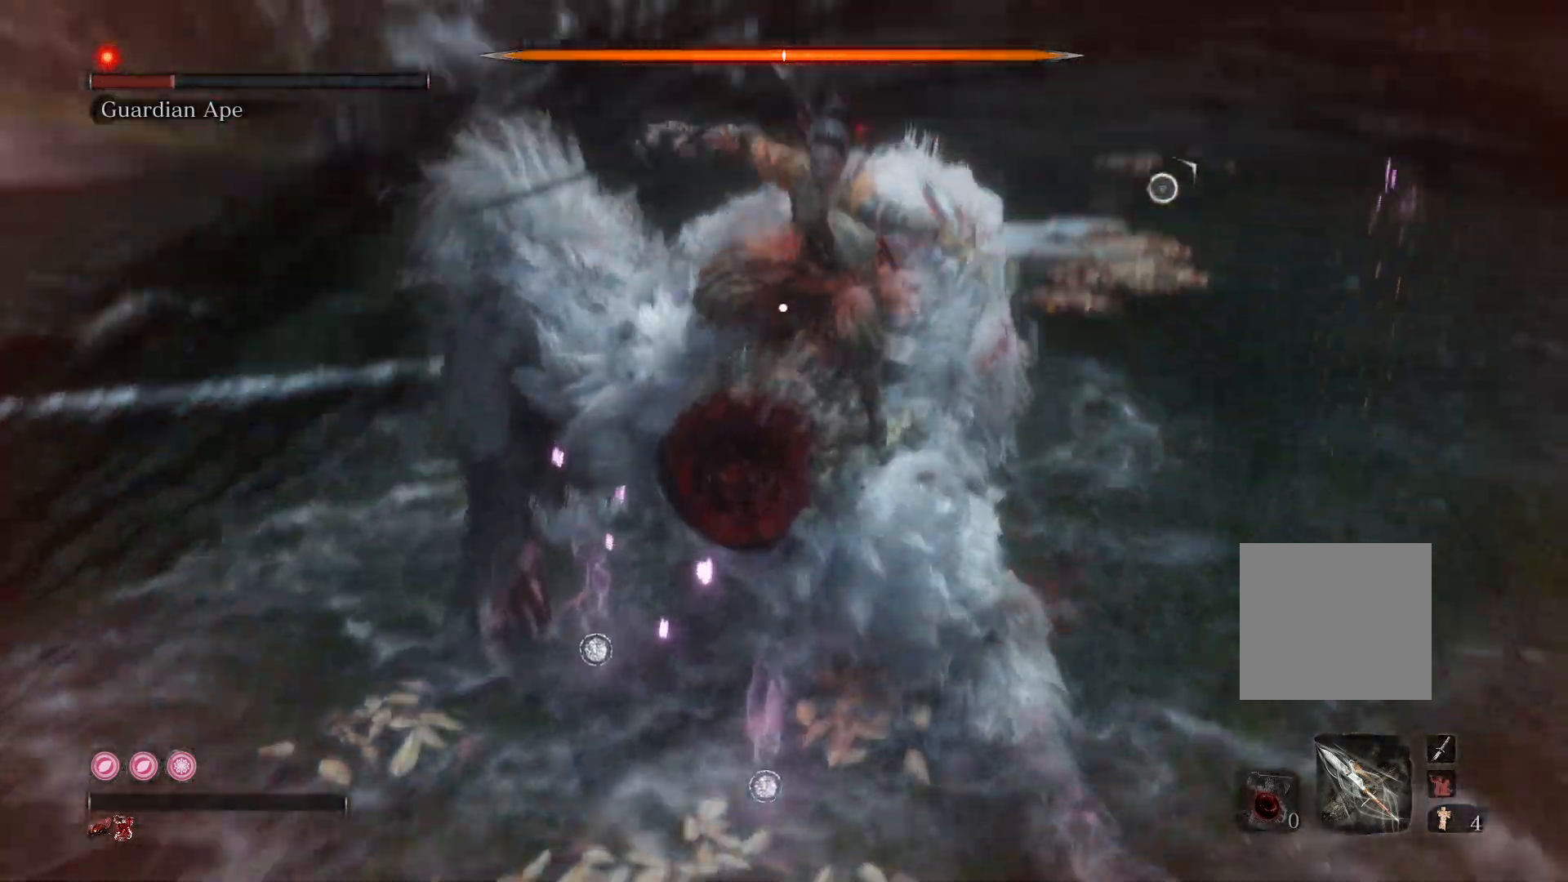
{"buttons": [], "left_stick": "center", "right_stick": "center", "events": [[83, "right_stick", "center"]]}
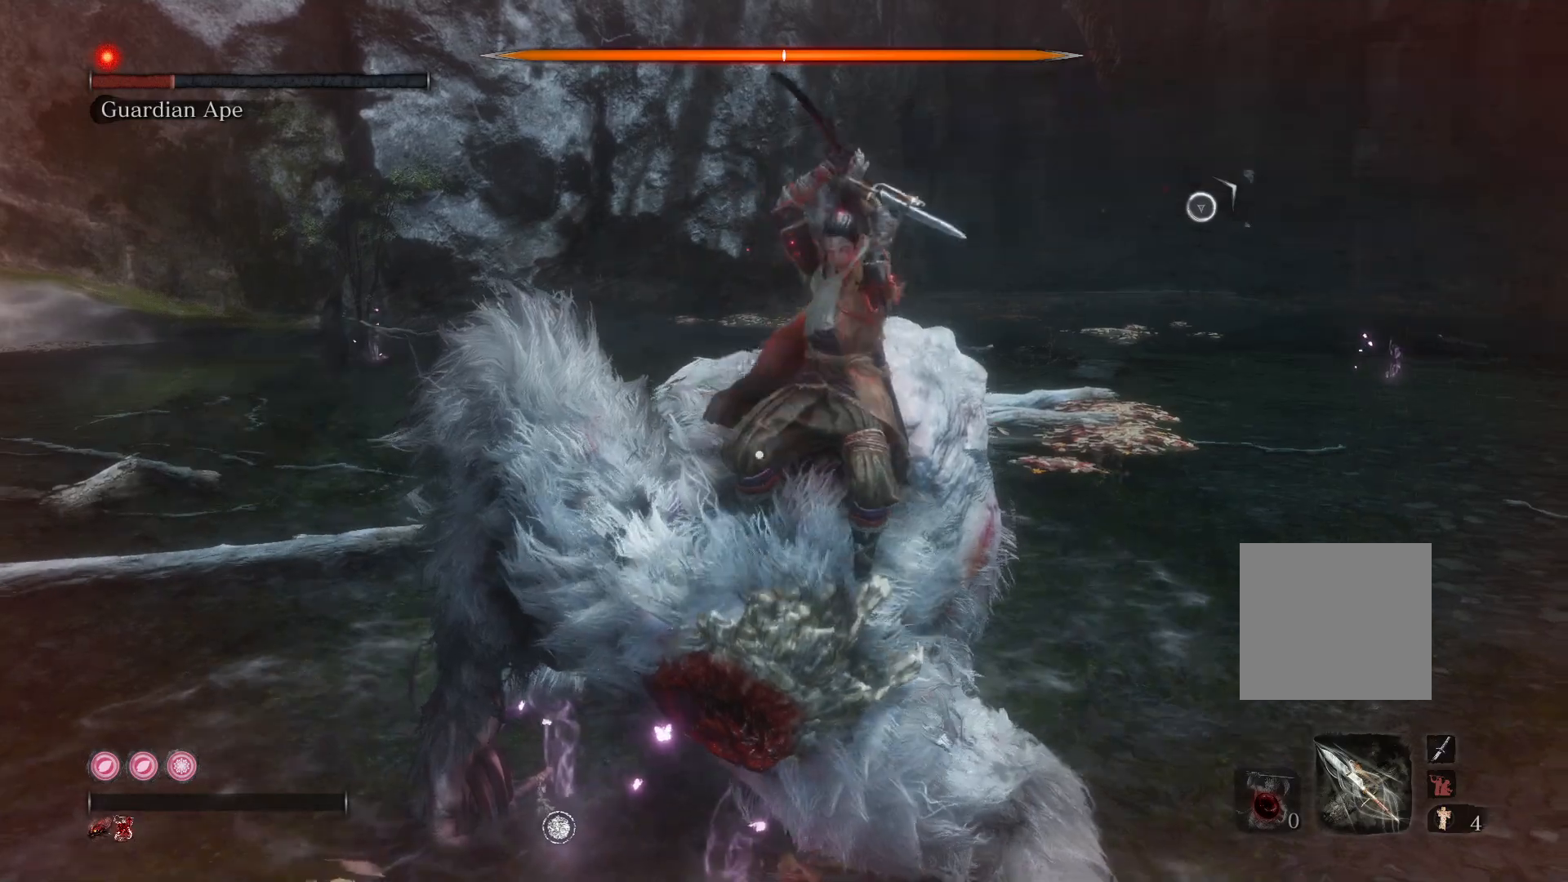
{"buttons": [], "left_stick": "center", "right_stick": "center", "events": []}
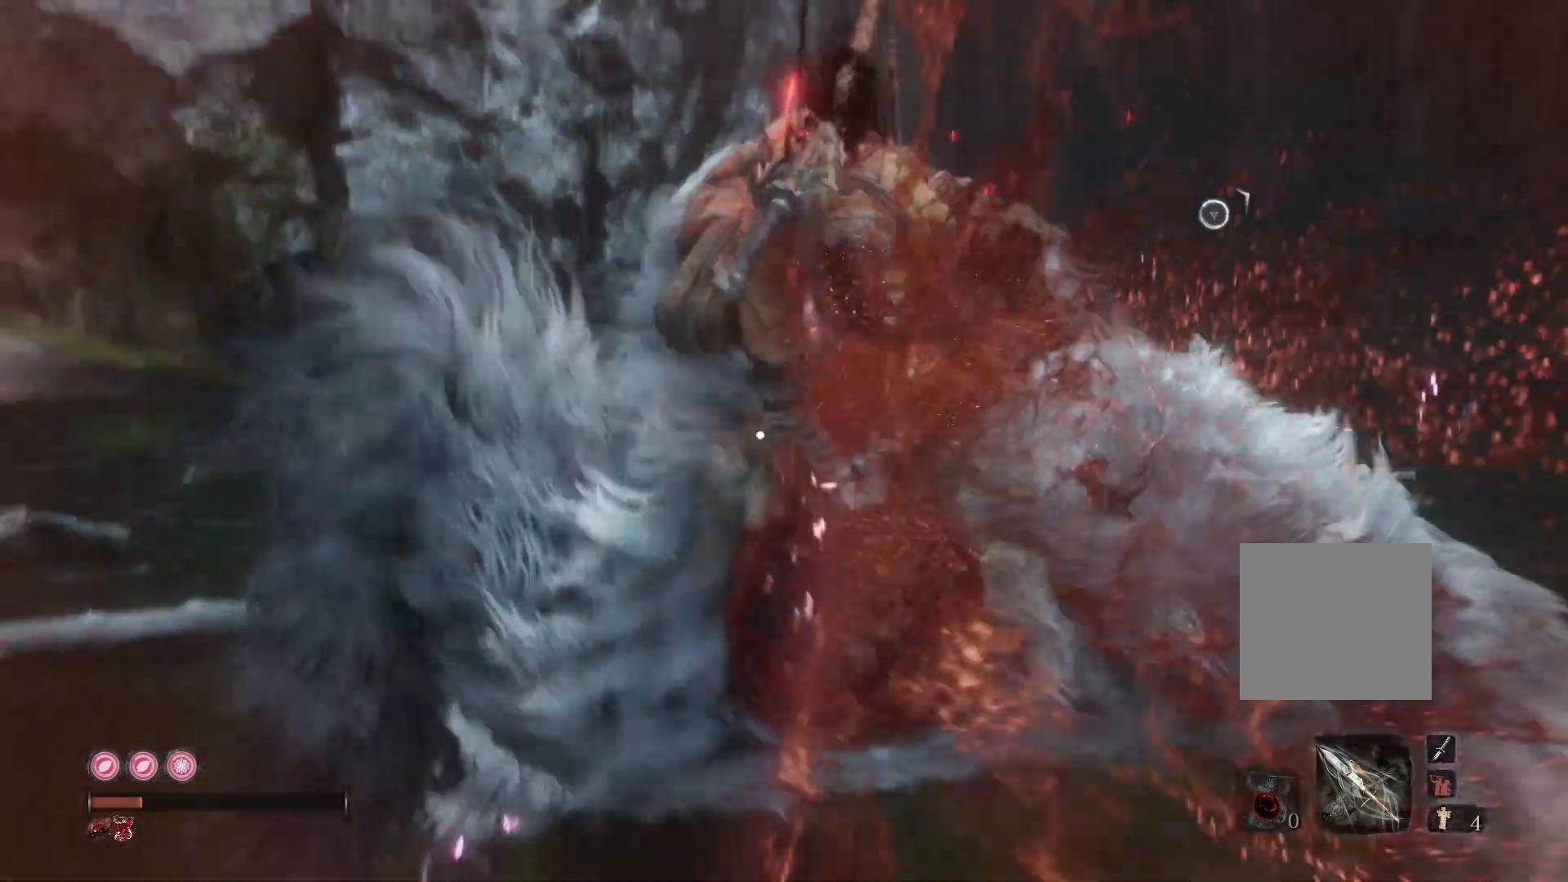
{"buttons": [], "left_stick": "center", "right_stick": "center", "events": []}
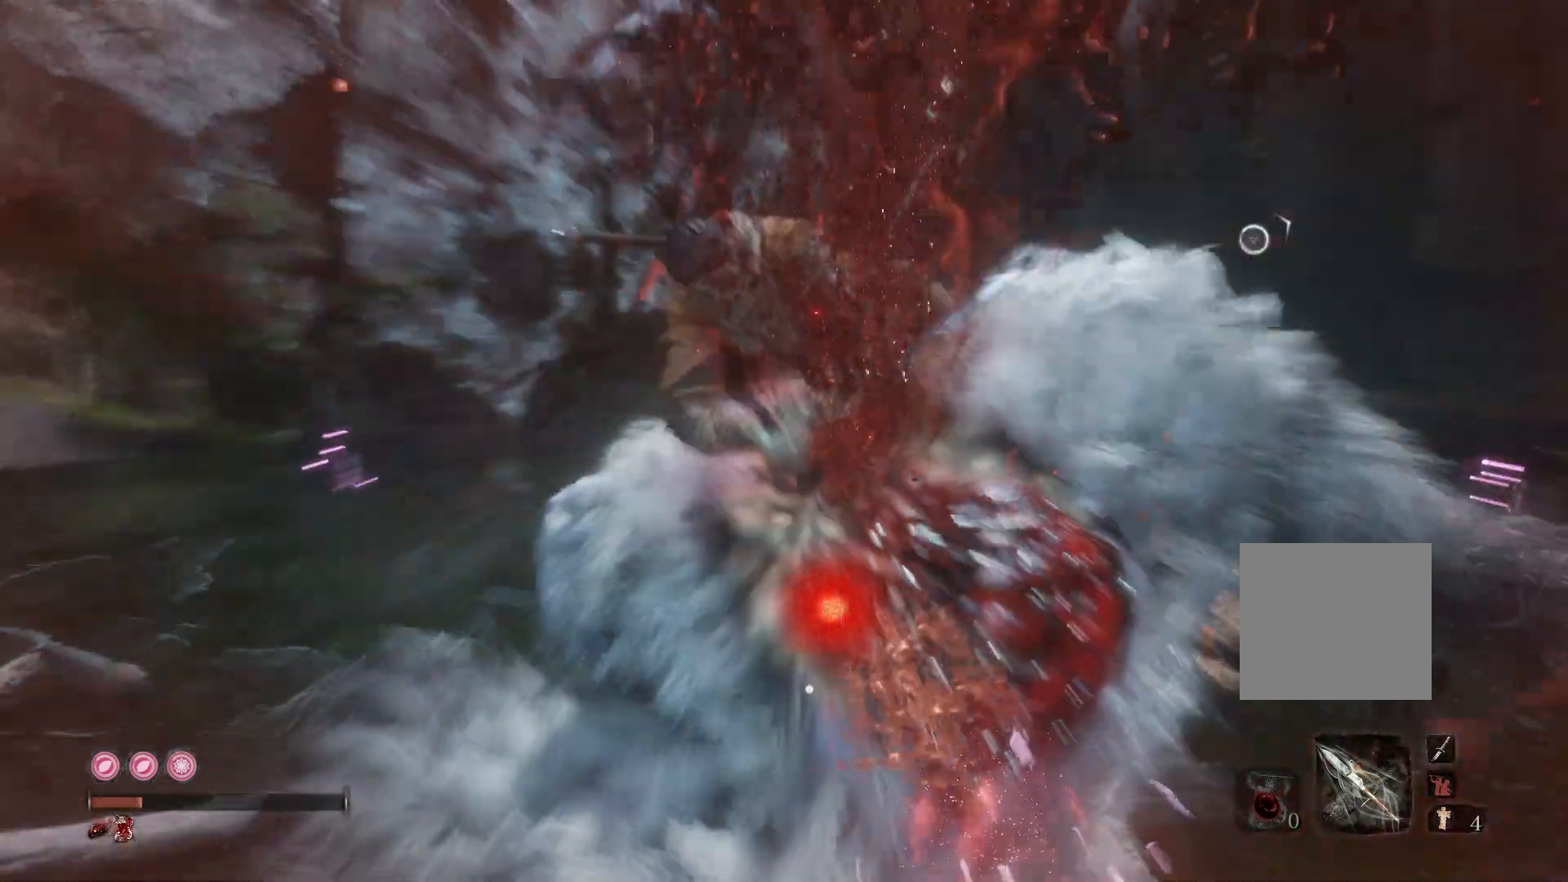
{"buttons": [], "left_stick": "center", "right_stick": "center", "events": [[217, "R1", "down"], [217, "R2", "down"], [333, "R1", "up"], [333, "R2", "up"]]}